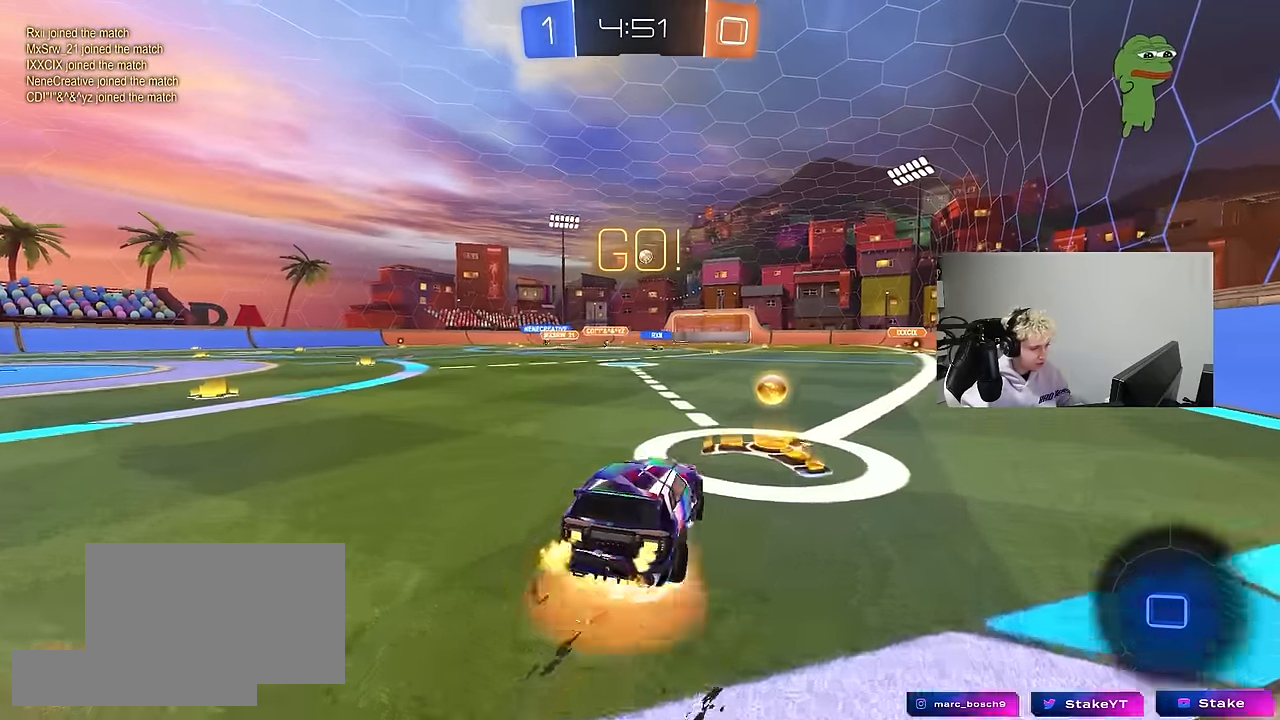
Gameplay with keyboard and mouse; each line is a JSON object with the keys and mouse buttons held at the frame after it. "events" lists presses ("down") and releases ("up") of "1", "2", "3", "4", "5", "a", "alt", "c", "caps_lock", "ctrl", "d", "e", "f", "g", "q", "r", "s", "shift", "space", "t", "tab", "v", "w", "x", "z", "mouse_left", "mouse_wheel" and "mouse_right" between this image and that frame as [ms after this image, input, new state], when the widget could be followed in between. "mouse_left", "mouse_wheel", "mouse_right" = the "left", "wheel", "right" buttons of the "mouse" list. No other keys are recorded. "wheel" means that the mouse wheel is clicked or scrolled. "mouse_move" is the direction in which the mouse moves at that frame (one of eight, or "still"), when it could be read.
{"keys": ["d", "s", "shift"], "mouse": ["left"], "events": [[17, "d", "down"], [17, "shift", "down"], [67, "mouse_right", "up"], [100, "mouse_right", "down"], [150, "s", "down"], [150, "w", "up"], [350, "mouse_right", "up"]]}
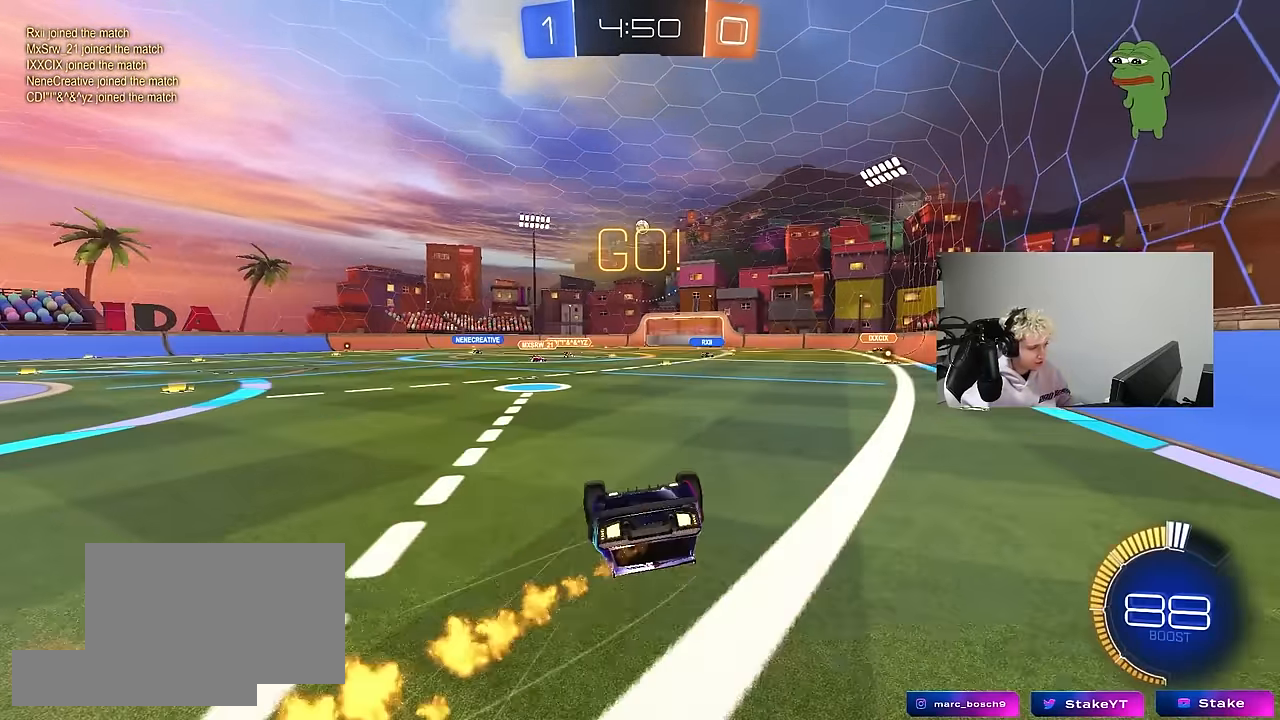
{"keys": ["d"], "mouse": [], "mouse_move": "still", "events": [[33, "s", "up"], [67, "mouse_left", "up"], [167, "s", "down"], [350, "s", "up"], [350, "shift", "up"]]}
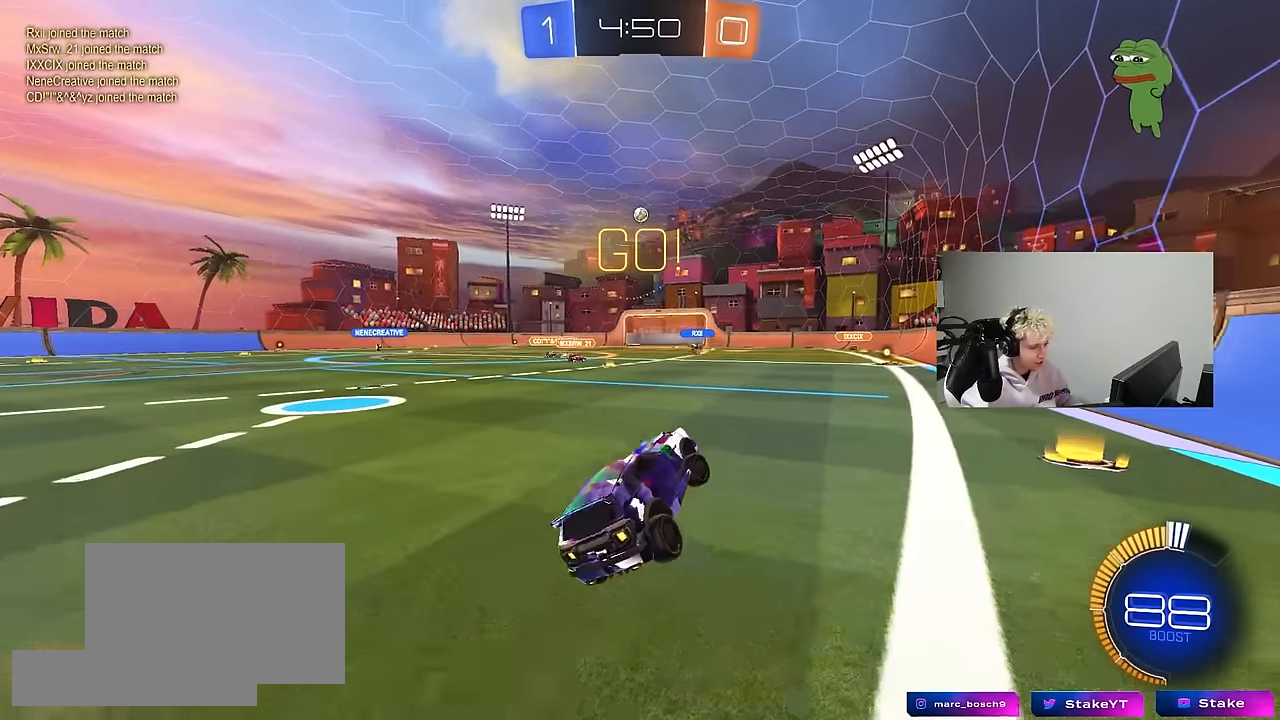
{"keys": ["a", "w"], "mouse": [], "mouse_move": "still", "events": [[50, "w", "down"], [233, "a", "down"], [233, "d", "up"]]}
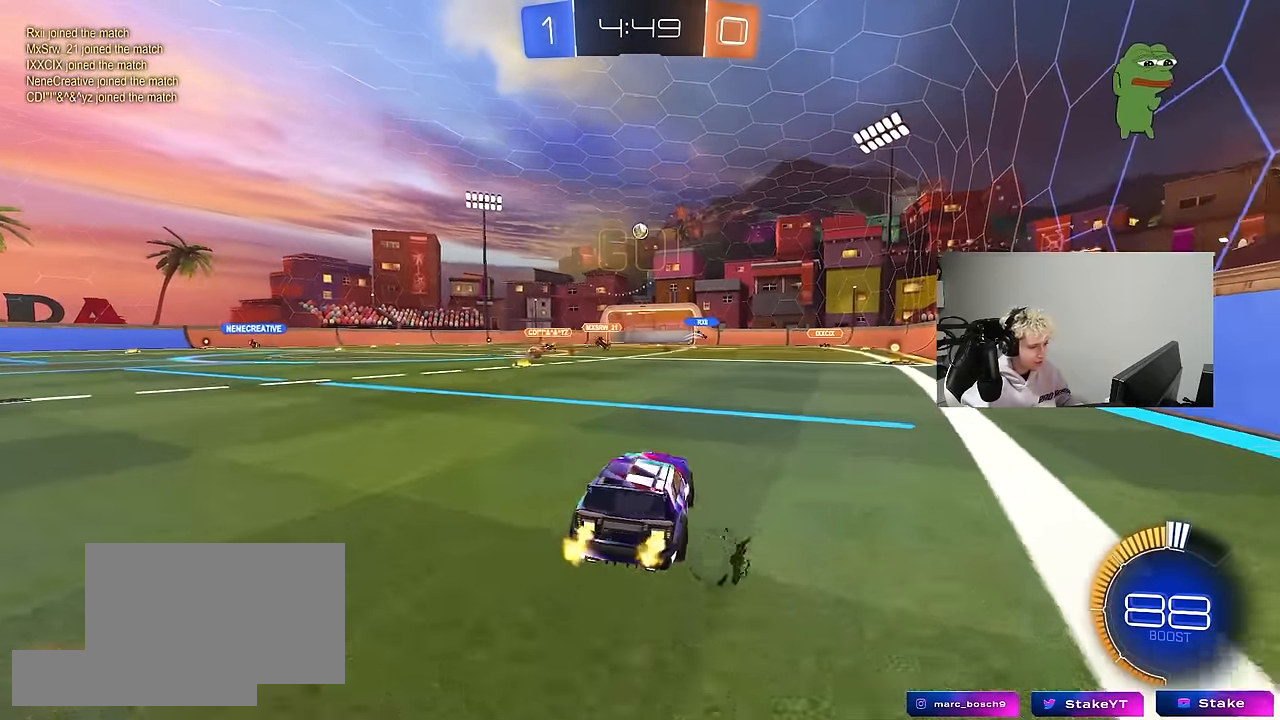
{"keys": ["w"], "mouse": ["left"], "mouse_move": "still", "events": [[17, "a", "up"], [100, "d", "down"], [200, "d", "up"], [250, "a", "down"], [250, "mouse_left", "down"], [433, "a", "up"]]}
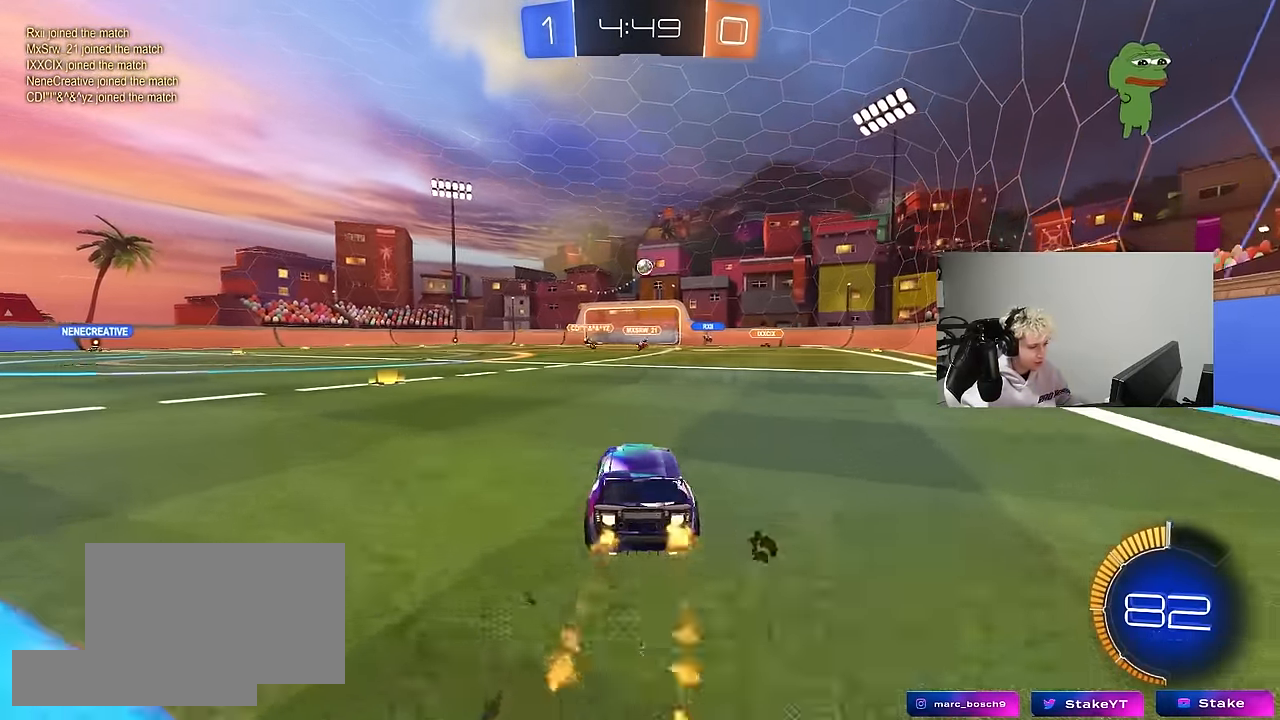
{"keys": ["a", "w"], "mouse": [], "mouse_move": "still", "events": [[83, "a", "down"], [83, "mouse_left", "up"]]}
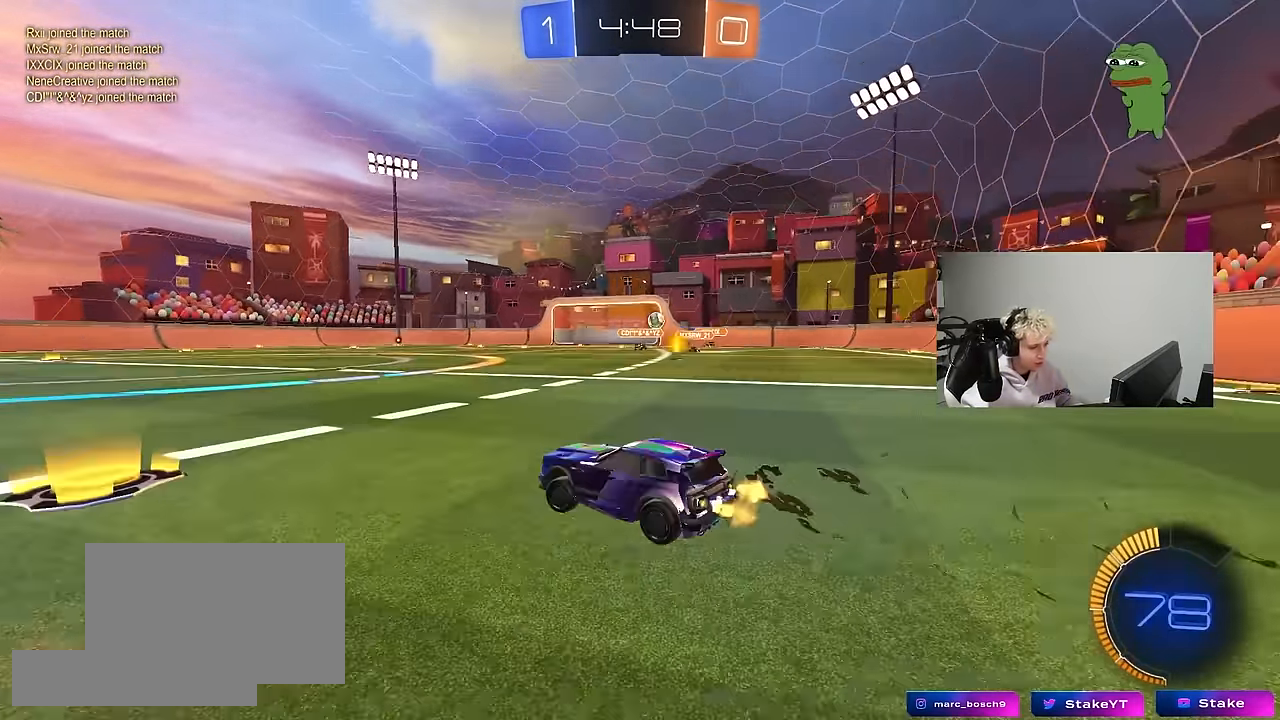
{"keys": ["d", "w"], "mouse": [], "mouse_move": "still", "events": [[133, "a", "up"], [183, "d", "down"], [233, "shift", "down"], [317, "shift", "up"]]}
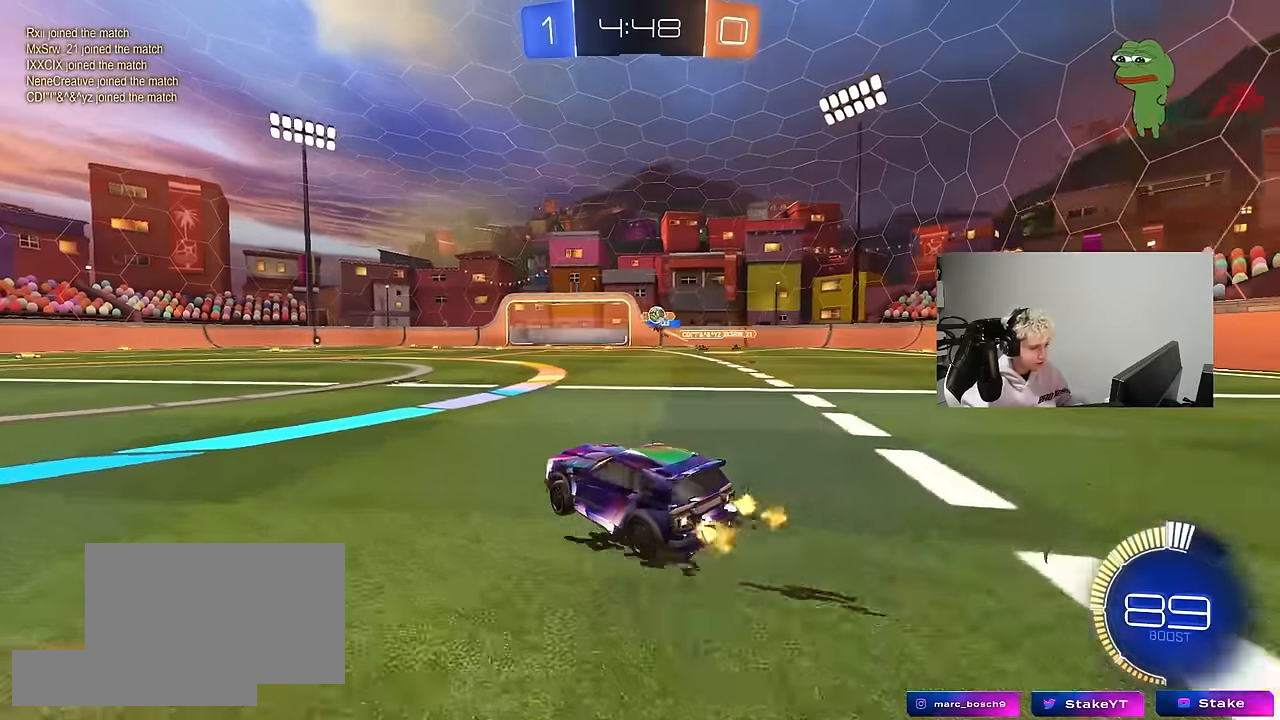
{"keys": ["d", "w"], "mouse": [], "mouse_move": "still", "events": [[17, "d", "up"], [150, "d", "down"], [200, "w", "up"], [434, "w", "down"]]}
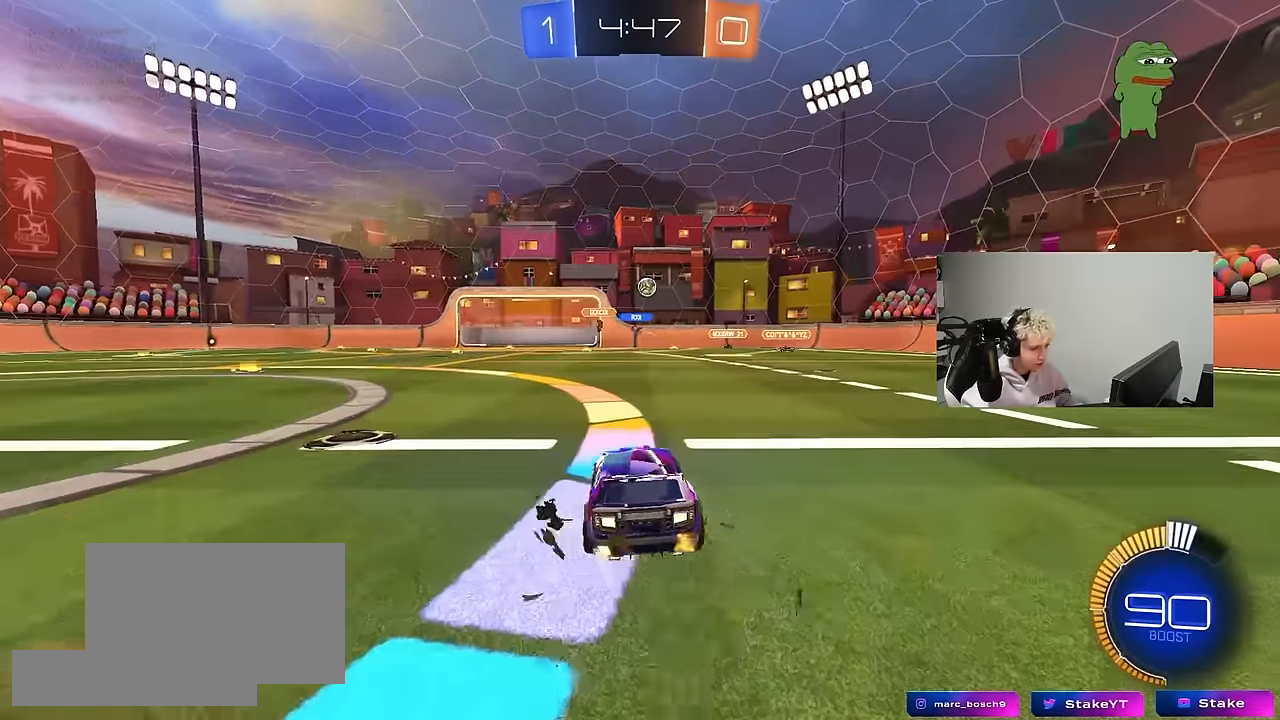
{"keys": ["d", "s", "shift"], "mouse": [], "mouse_move": "still", "events": [[167, "d", "up"], [167, "mouse_right", "down"], [217, "d", "down"], [217, "mouse_left", "down"], [217, "shift", "down"], [267, "mouse_right", "up"], [317, "mouse_right", "down"], [350, "s", "down"], [350, "w", "up"], [450, "mouse_left", "up"], [500, "mouse_right", "up"]]}
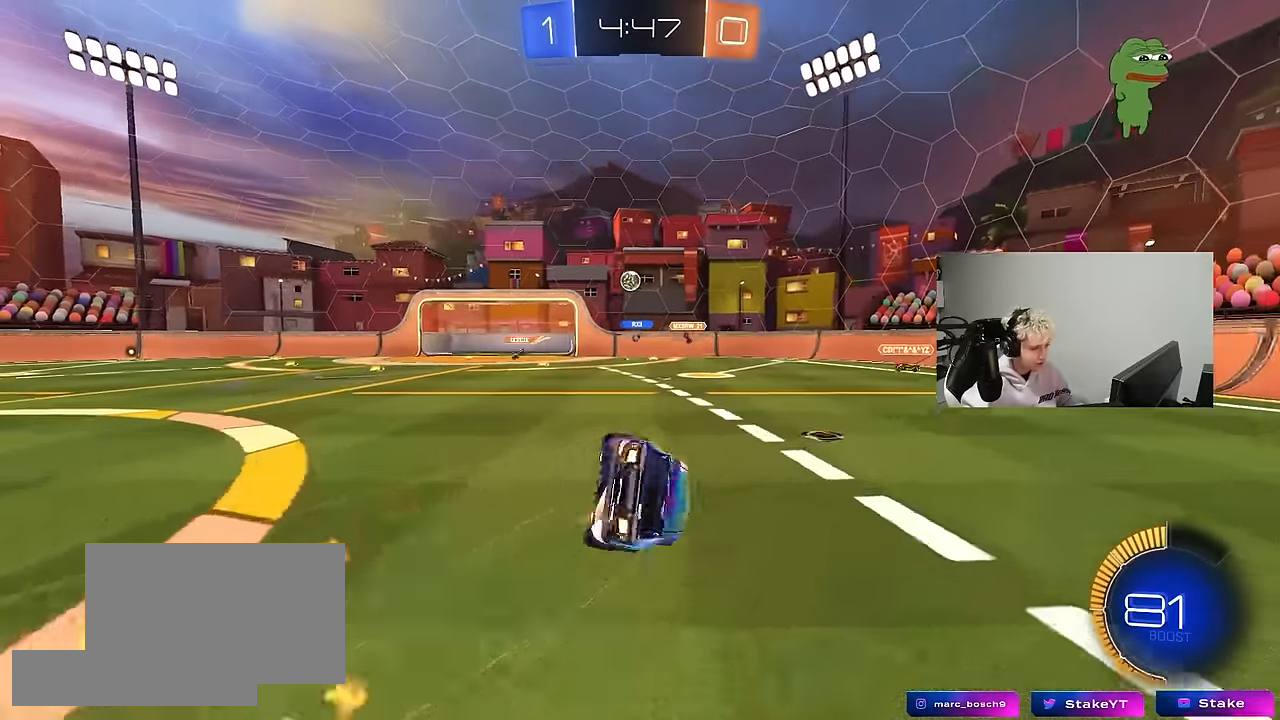
{"keys": ["d", "s", "shift"], "mouse": [], "mouse_move": "still", "events": [[134, "s", "up"], [284, "s", "down"]]}
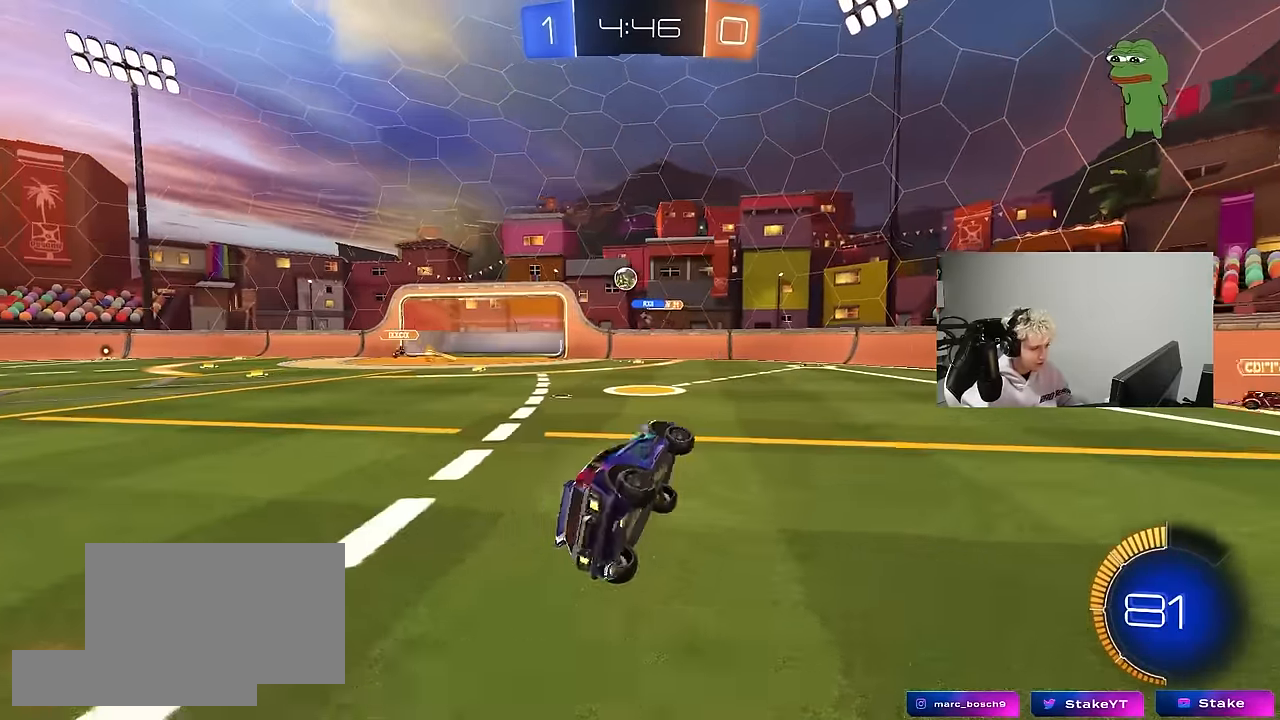
{"keys": ["a", "shift", "w"], "mouse": [], "mouse_move": "still", "events": [[17, "a", "down"], [17, "d", "up"], [17, "s", "up"], [17, "shift", "up"], [150, "a", "up"], [250, "a", "down"], [250, "w", "down"], [484, "shift", "down"]]}
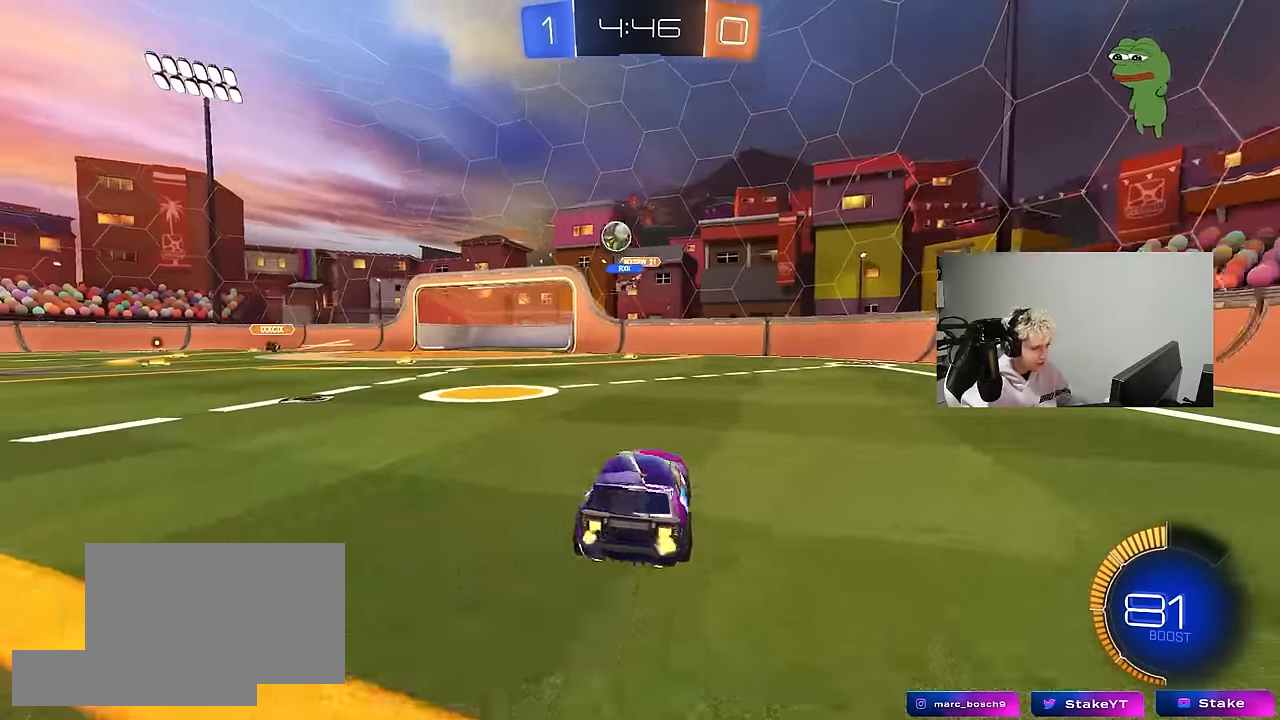
{"keys": ["a"], "mouse": [], "mouse_move": "still", "events": [[117, "shift", "up"], [400, "shift", "down"], [400, "w", "up"], [500, "shift", "up"]]}
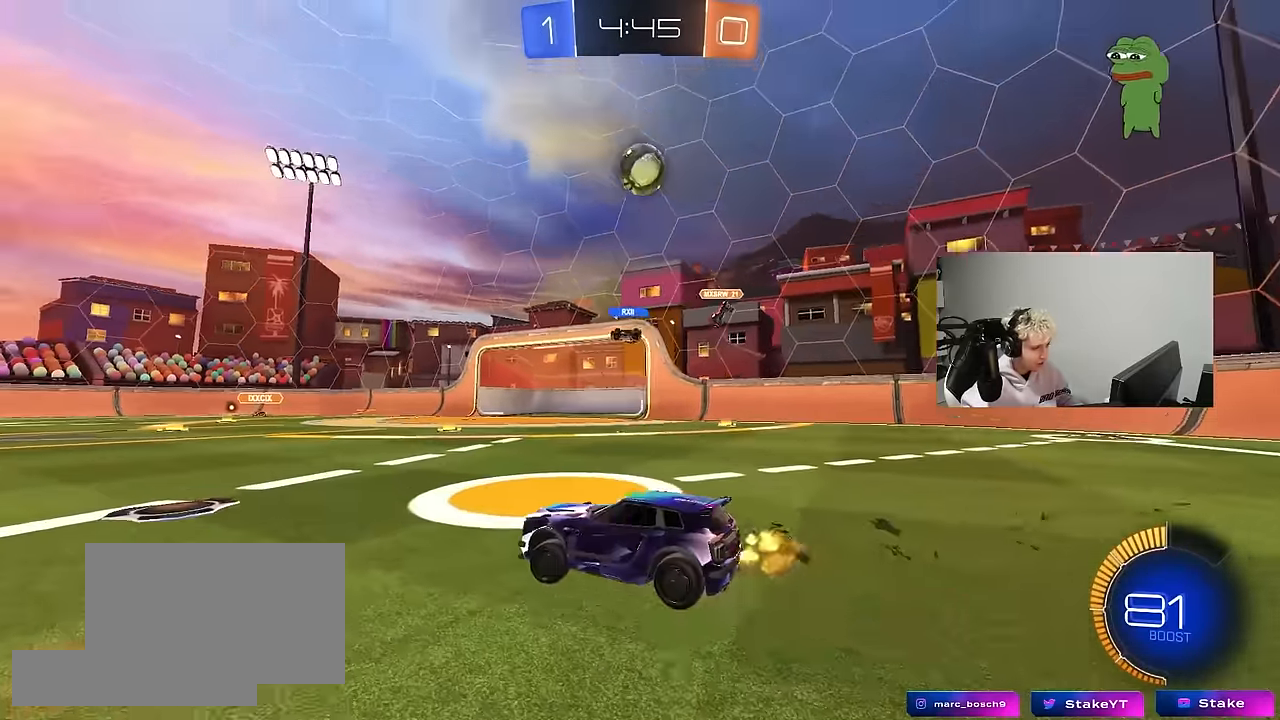
{"keys": ["a"], "mouse": ["right"], "mouse_move": "still", "events": [[284, "w", "down"], [417, "w", "up"], [467, "mouse_right", "down"]]}
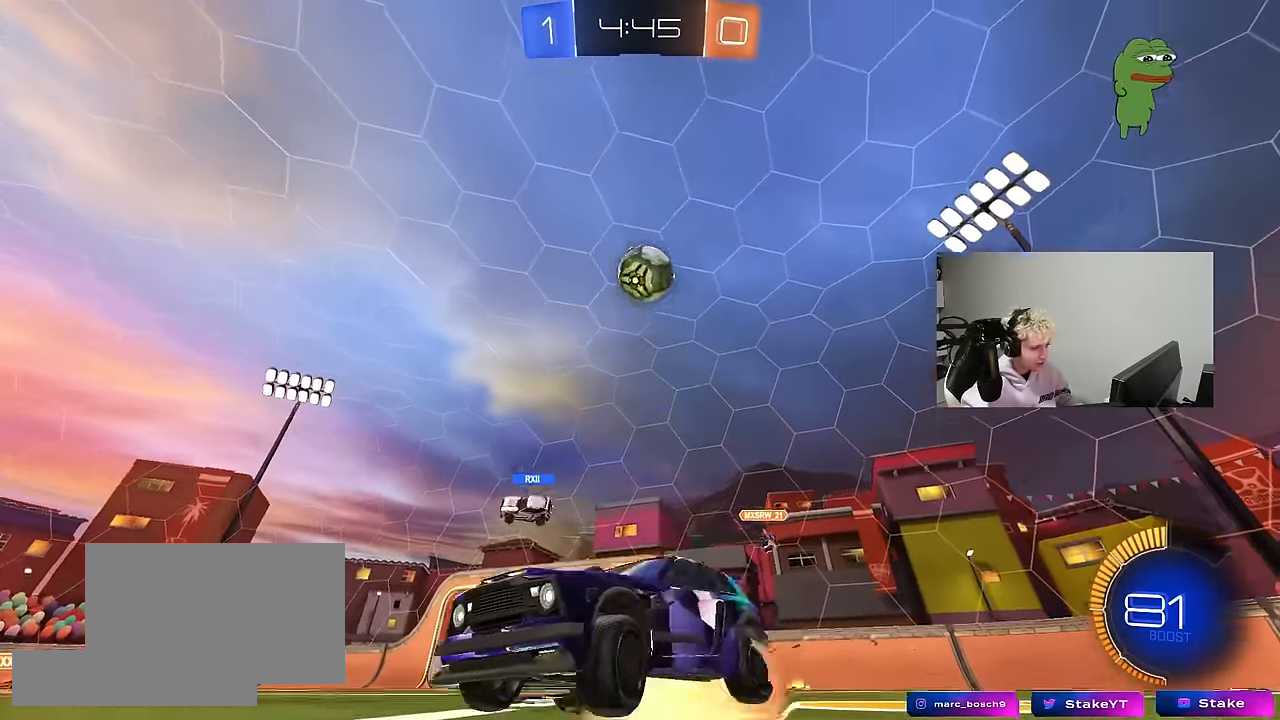
{"keys": ["d", "s", "shift"], "mouse": ["left"], "mouse_move": "down-left", "events": [[17, "s", "down"], [67, "d", "down"], [100, "a", "up"], [150, "d", "up"], [200, "s", "up"], [300, "s", "down"], [350, "d", "down"], [384, "mouse_left", "down"], [434, "mouse_right", "up"], [434, "shift", "down"]]}
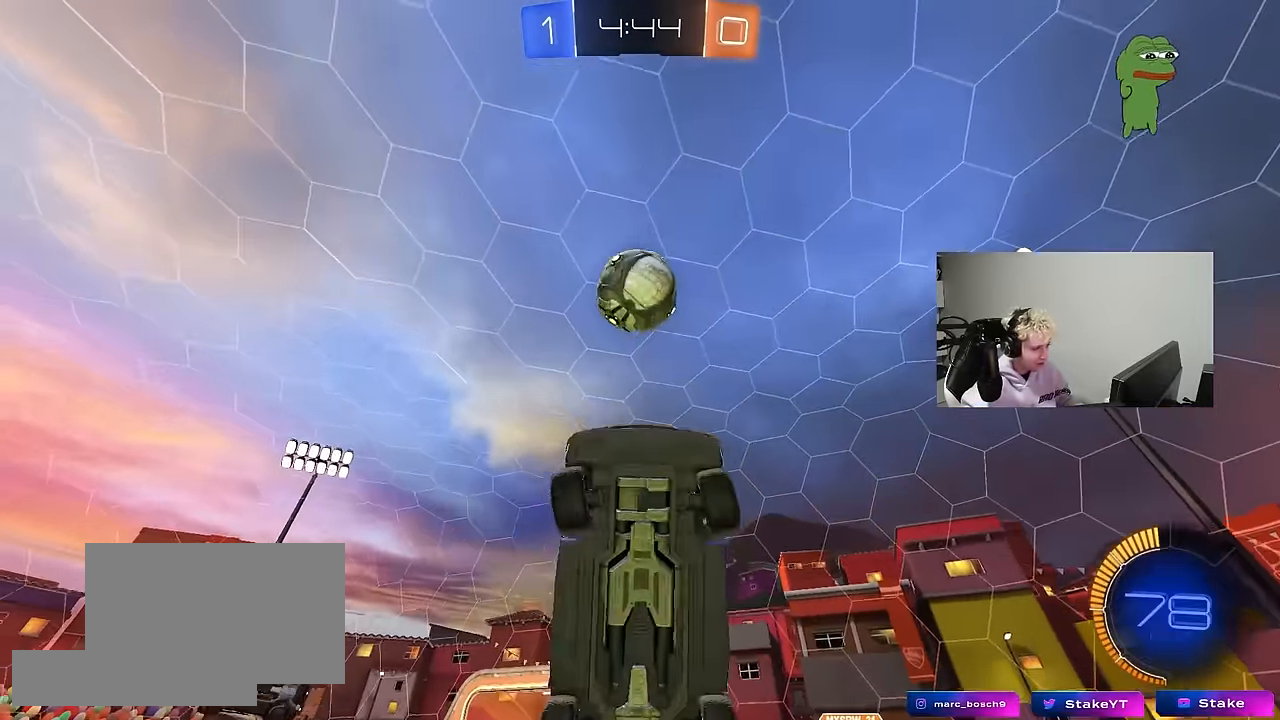
{"keys": ["a", "s"], "mouse": ["left"], "mouse_move": "still", "events": [[134, "mouse_left", "up"], [134, "s", "up"], [167, "d", "up"], [217, "a", "down"], [217, "mouse_left", "down"], [217, "w", "down"], [350, "shift", "up"], [450, "w", "up"], [500, "s", "down"]]}
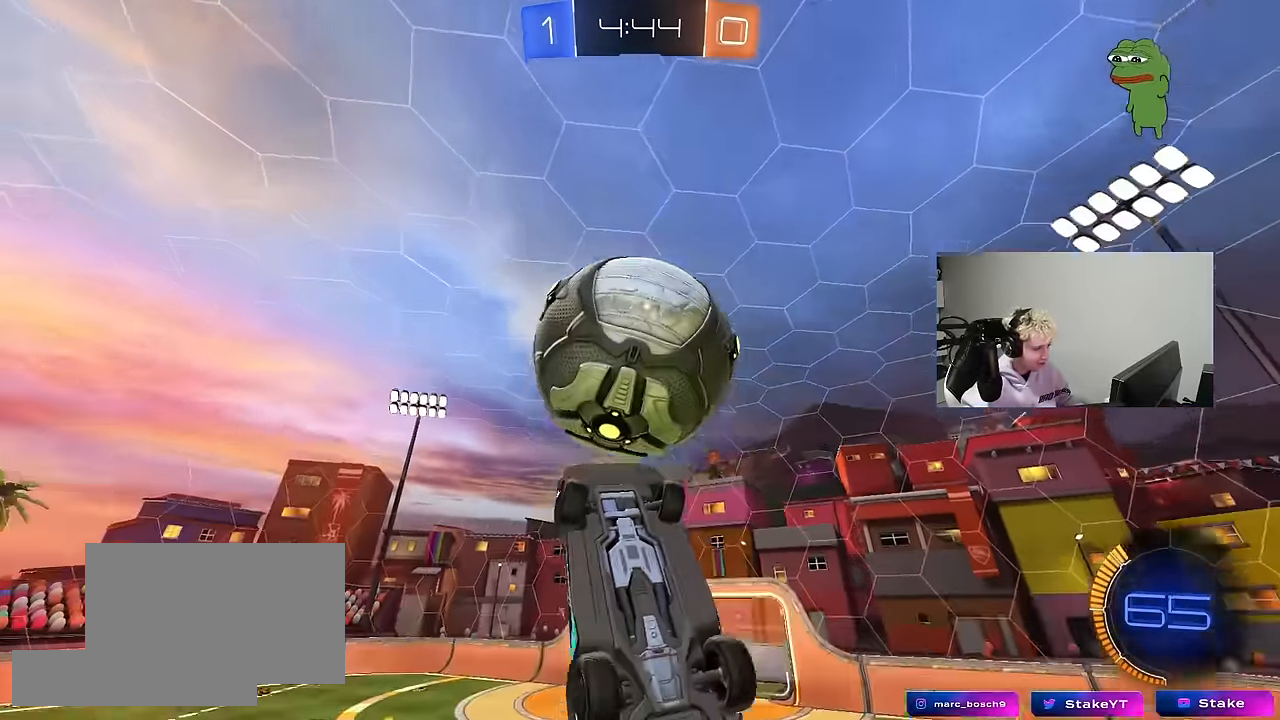
{"keys": ["d", "shift"], "mouse": [], "mouse_move": "still", "events": [[50, "d", "down"], [100, "a", "up"], [183, "s", "up"], [233, "shift", "down"], [266, "w", "down"], [416, "w", "up"], [466, "mouse_left", "up"]]}
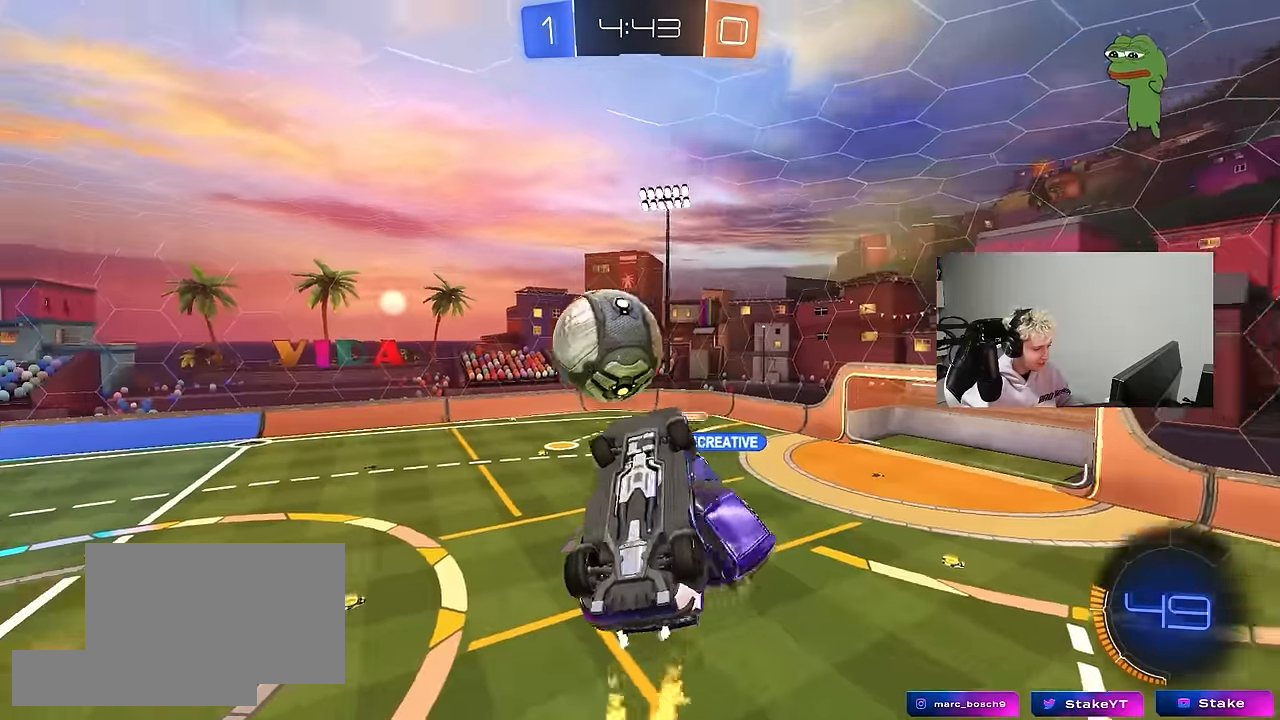
{"keys": ["a", "shift"], "mouse": ["left"], "mouse_move": "still", "events": [[16, "shift", "up"], [66, "s", "down"], [300, "a", "down"], [300, "d", "up"], [300, "mouse_left", "down"], [333, "s", "up"], [333, "shift", "down"], [383, "shift", "up"], [433, "shift", "down"]]}
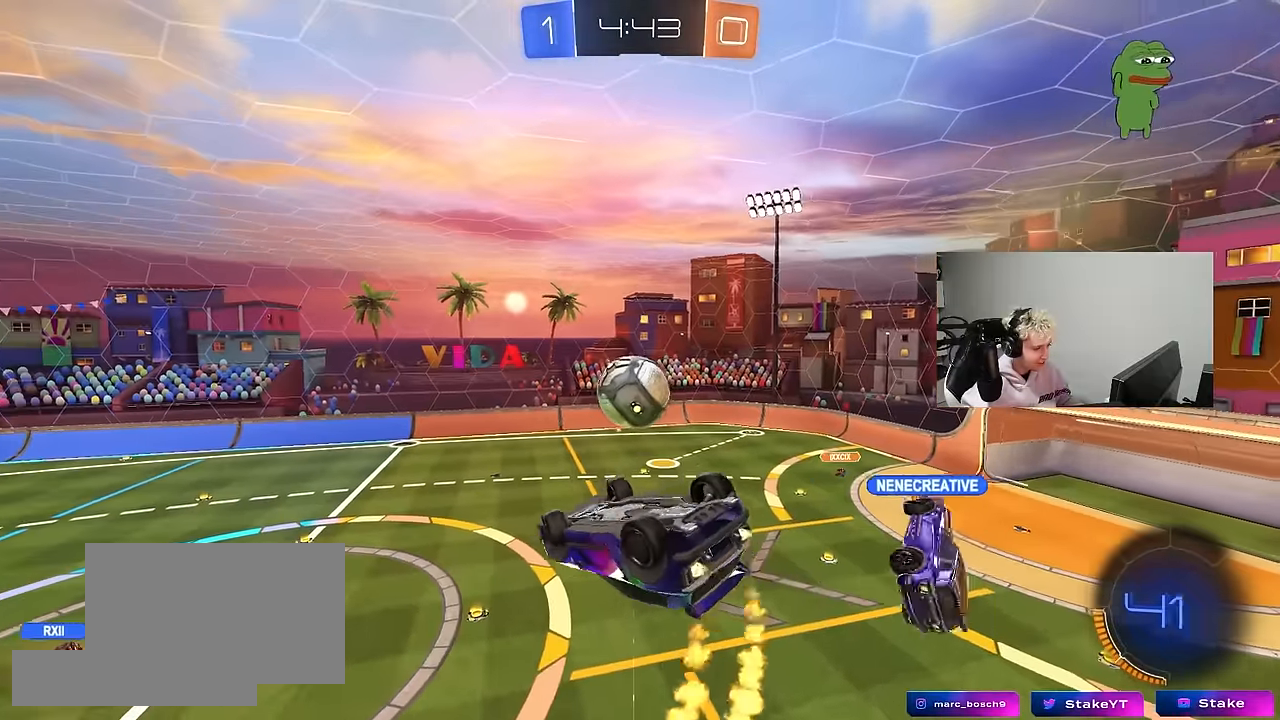
{"keys": ["a", "s", "shift"], "mouse": ["left"], "mouse_move": "still", "events": [[33, "w", "down"], [133, "shift", "up"], [216, "w", "up"], [400, "s", "down"], [450, "shift", "down"]]}
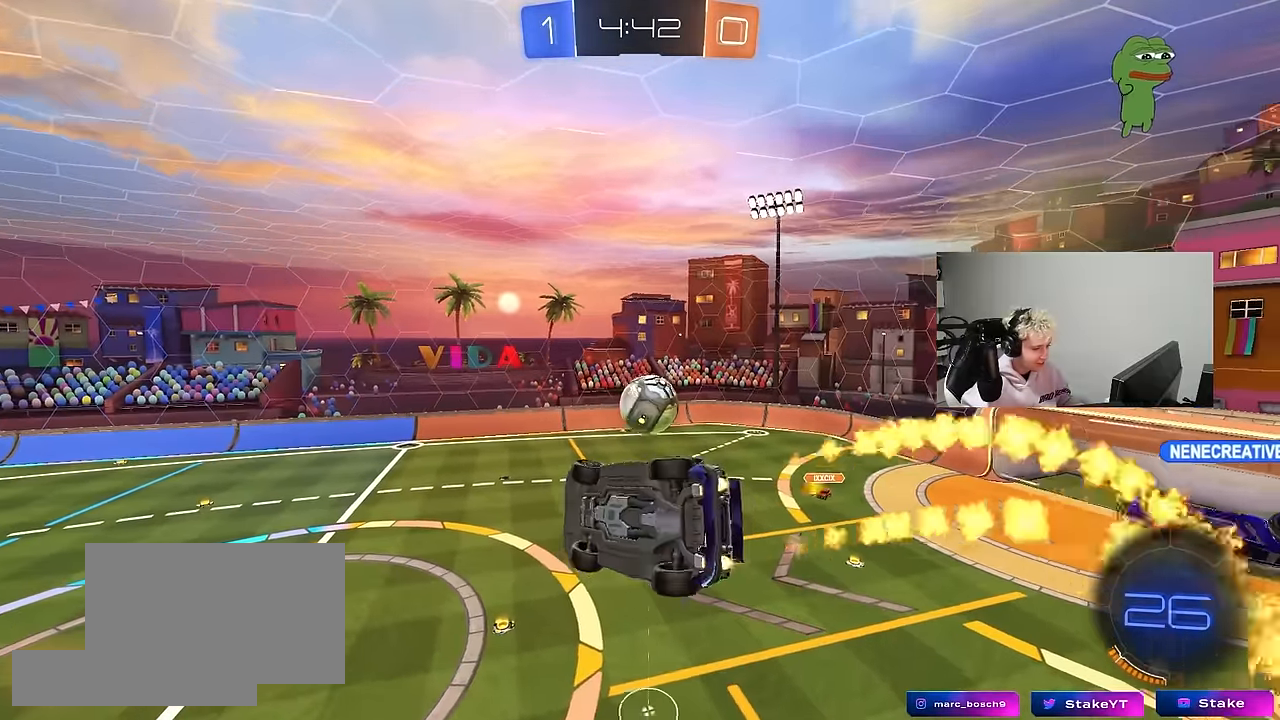
{"keys": ["a", "w"], "mouse": ["left"], "mouse_move": "still", "events": [[133, "s", "up"], [233, "shift", "up"], [283, "a", "up"], [283, "d", "down"], [366, "d", "up"], [416, "a", "down"], [416, "w", "down"]]}
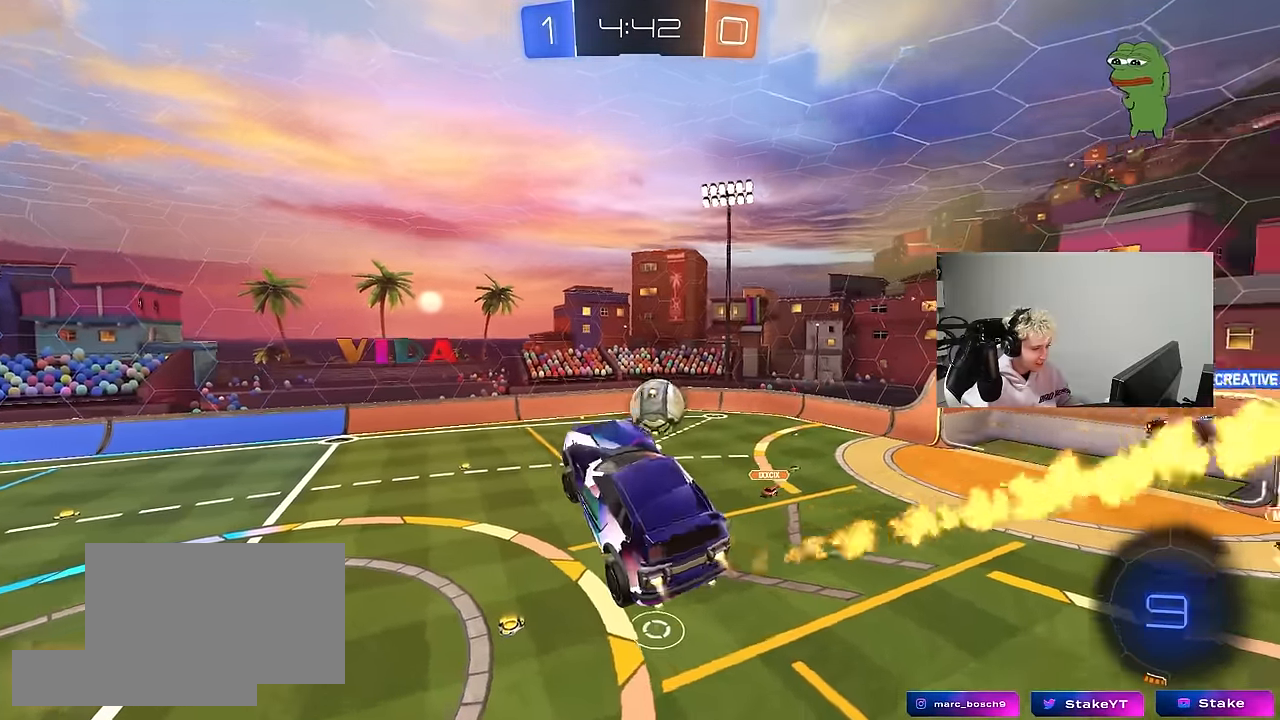
{"keys": [], "mouse": [], "mouse_move": "still", "events": [[16, "w", "up"], [66, "a", "up"], [250, "d", "down"], [350, "shift", "down"], [383, "d", "up"], [383, "mouse_left", "up"], [433, "shift", "up"]]}
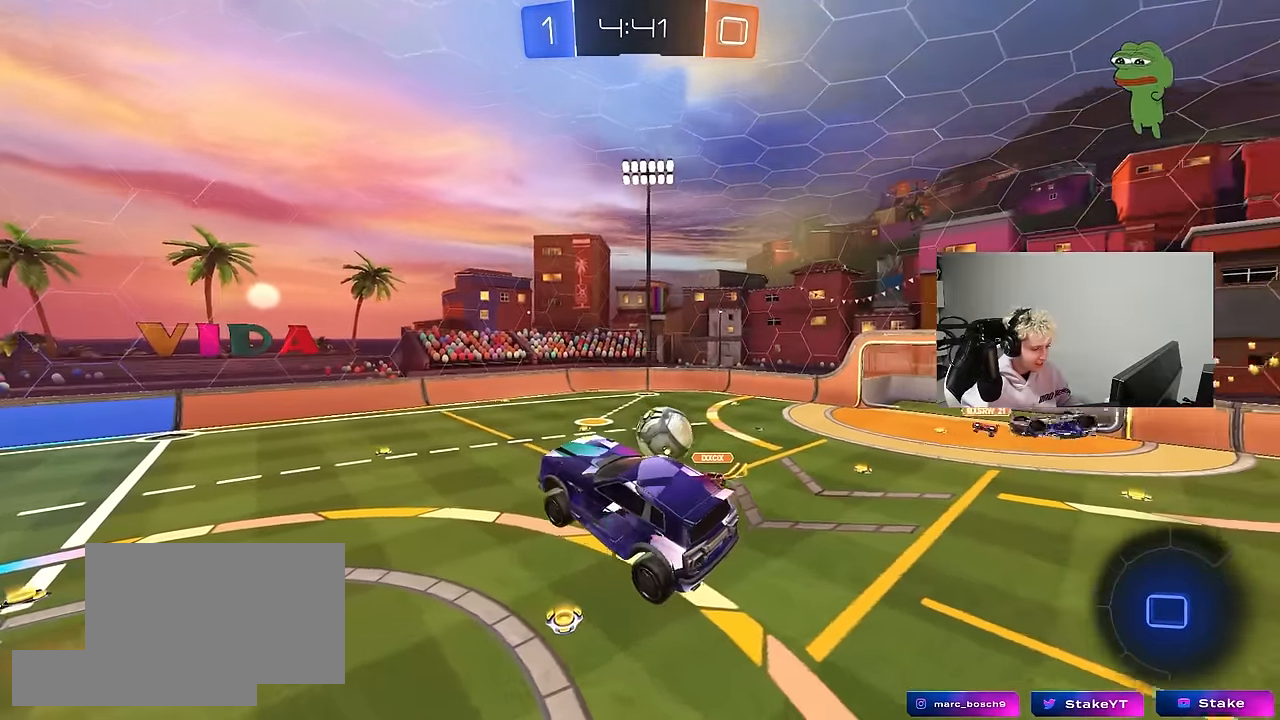
{"keys": ["w"], "mouse": [], "mouse_move": "still", "events": [[166, "d", "down"], [216, "d", "up"], [266, "a", "down"], [316, "w", "down"], [350, "a", "up"], [350, "w", "up"], [500, "w", "down"]]}
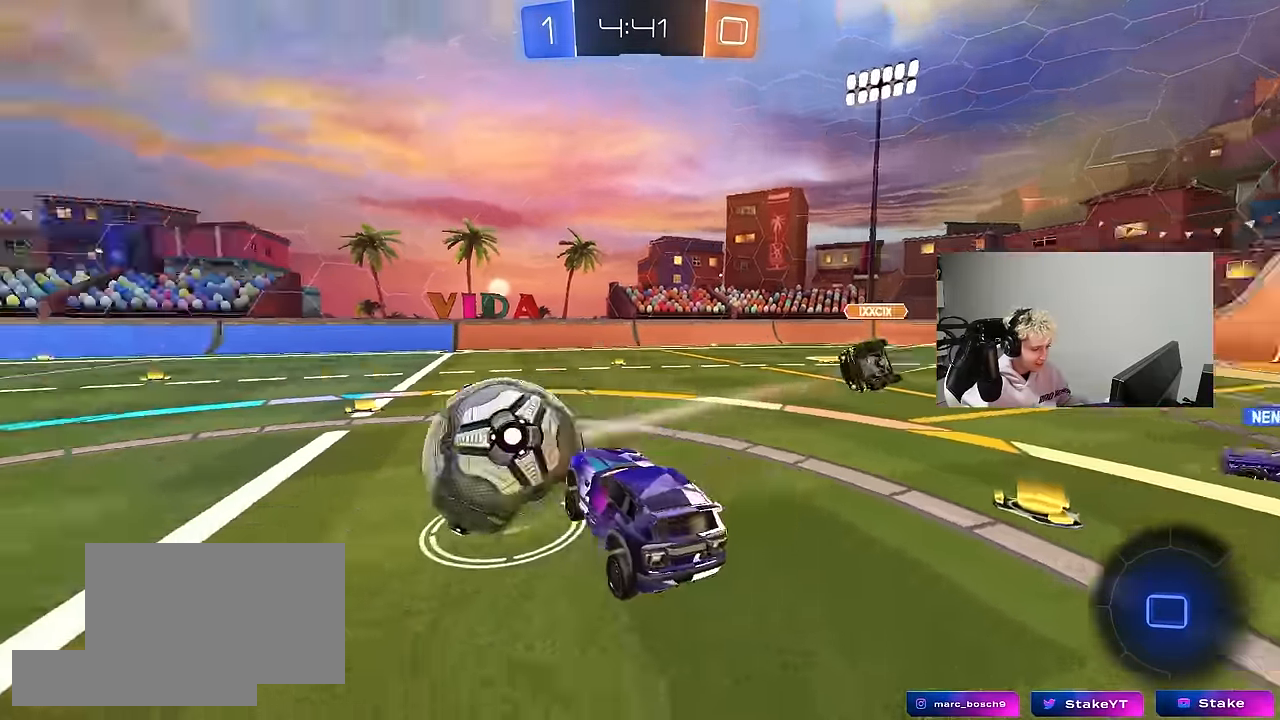
{"keys": ["a", "s", "shift"], "mouse": ["left", "right"], "mouse_move": "still", "events": [[50, "a", "down"], [133, "mouse_left", "down"], [183, "a", "up"], [183, "mouse_right", "down"], [233, "a", "down"], [283, "mouse_right", "up"], [283, "shift", "down"], [383, "mouse_right", "down"], [416, "s", "down"], [416, "w", "up"]]}
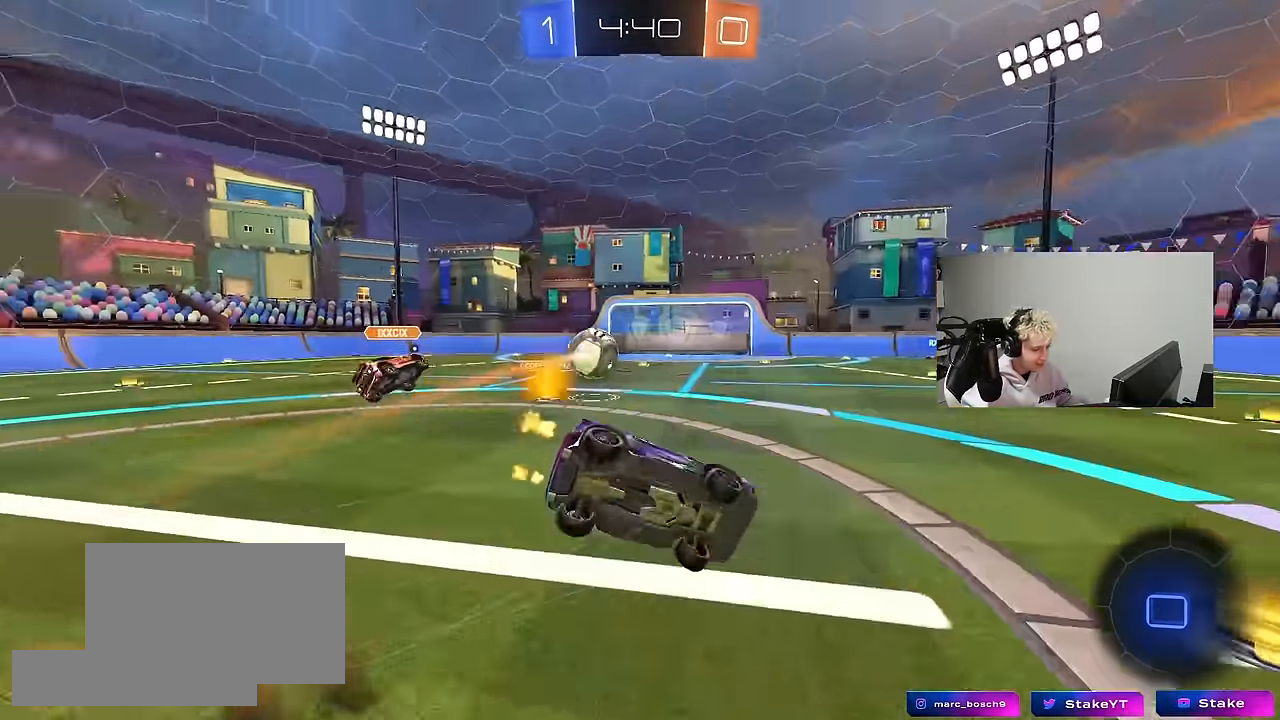
{"keys": ["a", "s", "shift", "space"], "mouse": [], "mouse_move": "still", "events": [[16, "mouse_left", "up"], [16, "mouse_right", "up"], [66, "space", "down"], [250, "space", "up"], [300, "s", "up"], [383, "s", "down"], [383, "space", "down"]]}
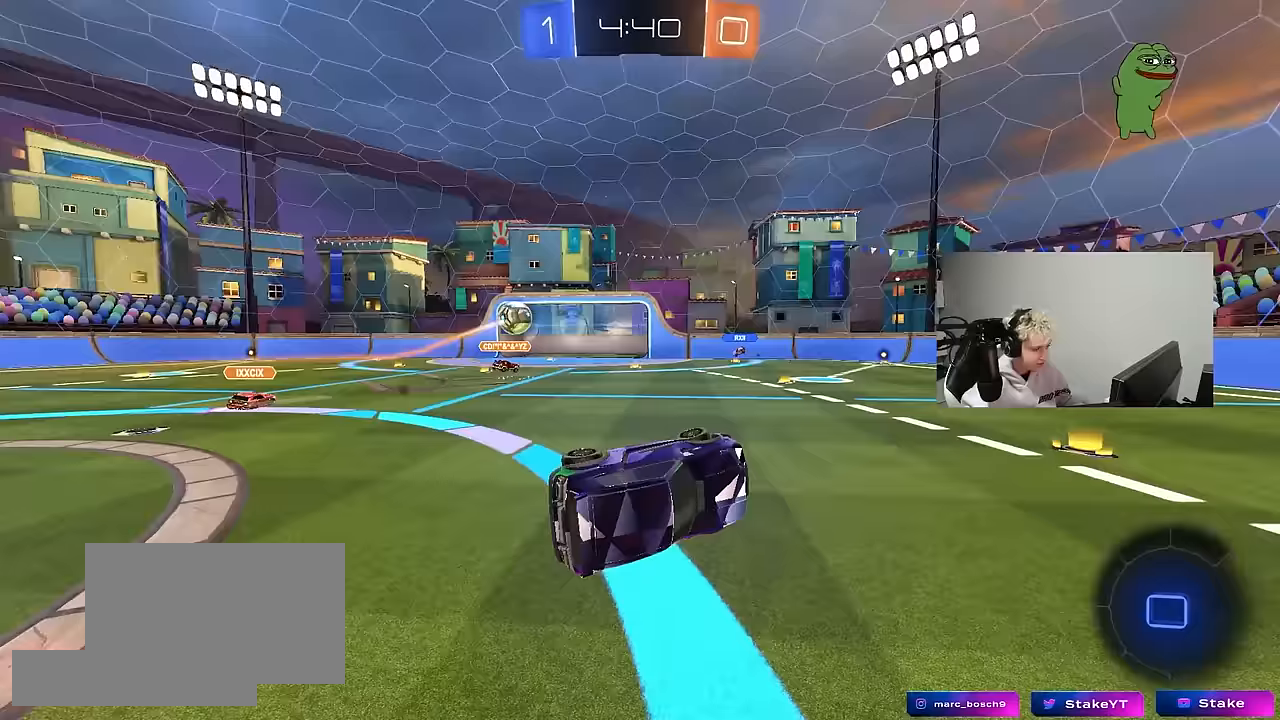
{"keys": ["a", "w"], "mouse": ["left"], "mouse_move": "still", "events": [[33, "space", "up"], [117, "s", "up"], [117, "shift", "up"], [167, "a", "up"], [350, "w", "down"], [400, "mouse_left", "down"], [450, "a", "down"]]}
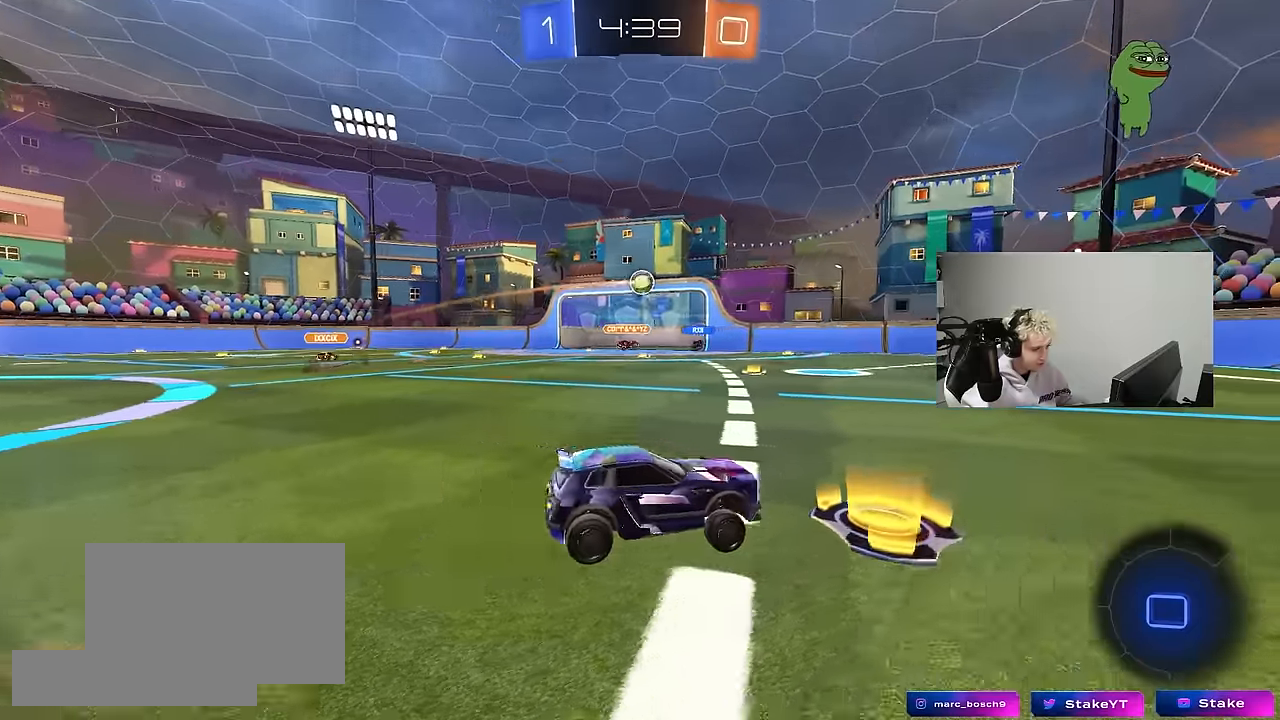
{"keys": ["a", "shift", "w"], "mouse": ["left", "right"], "mouse_move": "still", "events": [[183, "a", "up"], [367, "d", "down"], [417, "d", "up"], [417, "mouse_right", "down"], [467, "a", "down"], [467, "shift", "down"]]}
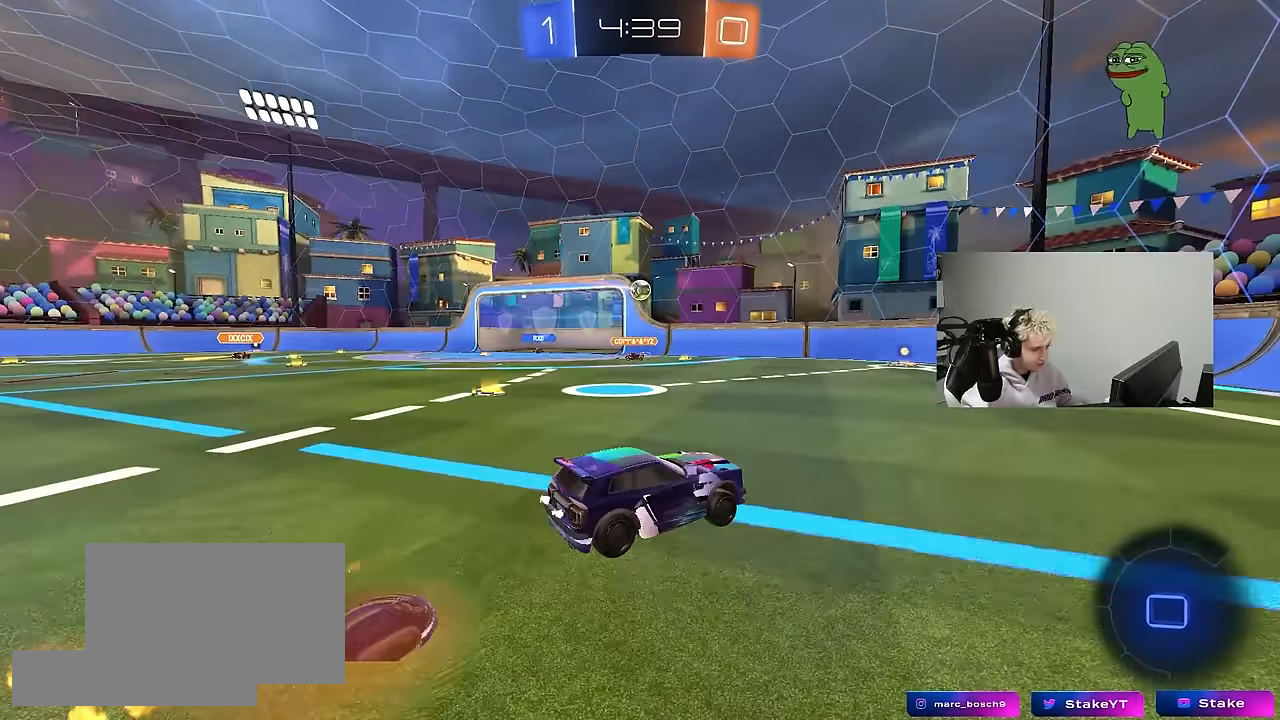
{"keys": ["a", "shift"], "mouse": [], "mouse_move": "still", "events": [[17, "mouse_left", "up"], [100, "s", "down"], [100, "w", "up"], [150, "mouse_right", "up"], [433, "s", "up"]]}
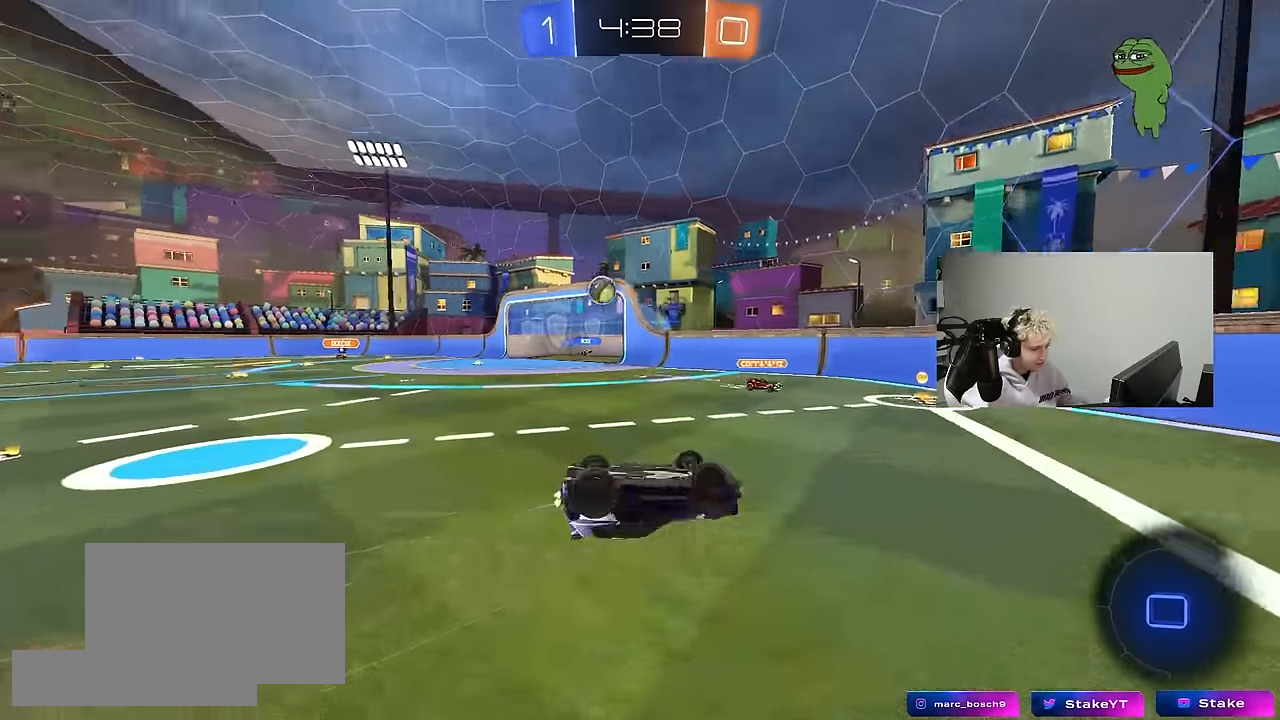
{"keys": ["space"], "mouse": [], "mouse_move": "still", "events": [[217, "space", "down"], [350, "space", "up"], [400, "a", "up"], [400, "shift", "up"], [500, "space", "down"]]}
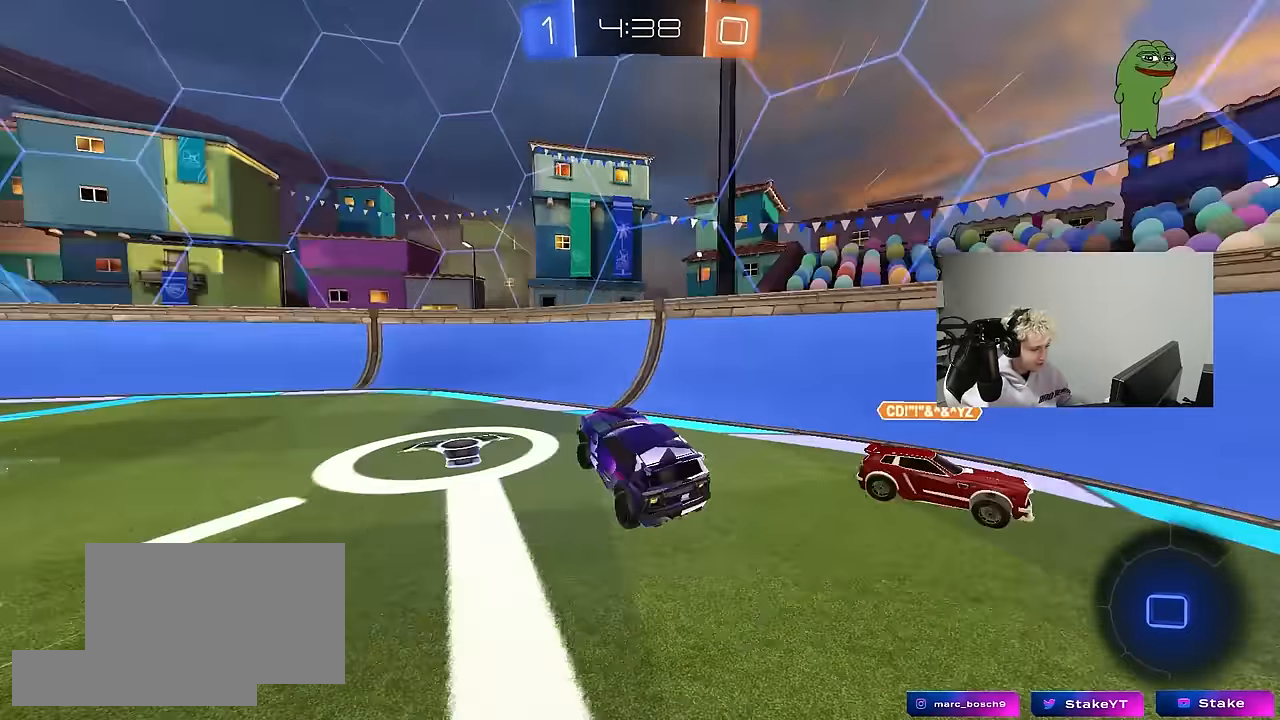
{"keys": ["a", "w"], "mouse": [], "mouse_move": "still", "events": [[133, "w", "down"], [183, "a", "down"], [183, "space", "up"]]}
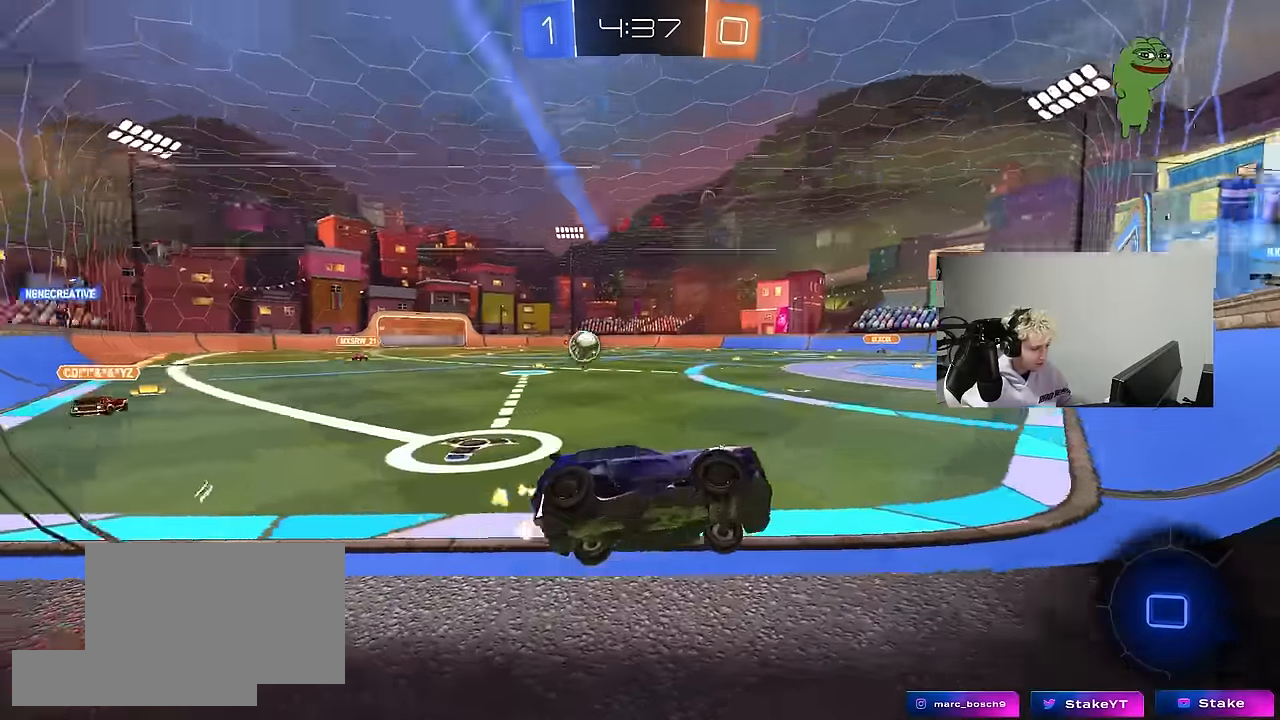
{"keys": ["w"], "mouse": [], "mouse_move": "still", "events": [[150, "a", "up"], [383, "d", "down"], [433, "d", "up"]]}
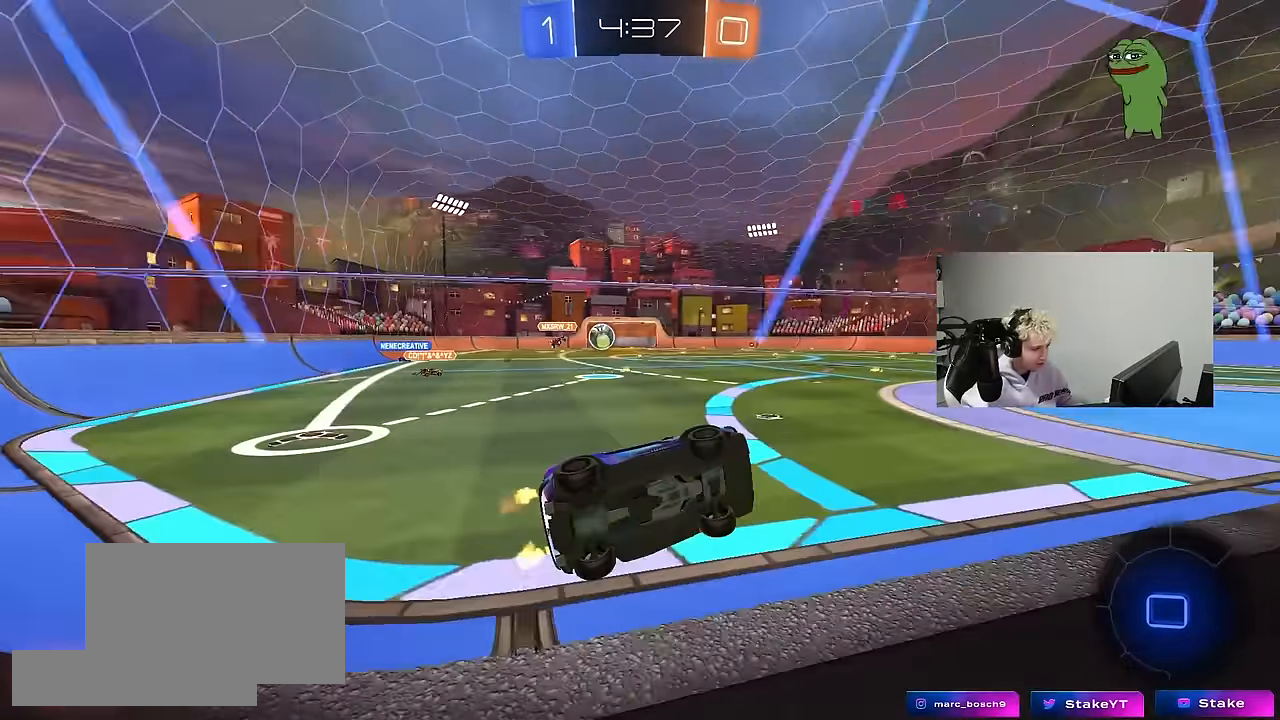
{"keys": ["a", "w"], "mouse": [], "mouse_move": "still", "events": [[33, "a", "down"], [167, "a", "up"], [267, "d", "down"], [317, "d", "up"], [500, "a", "down"]]}
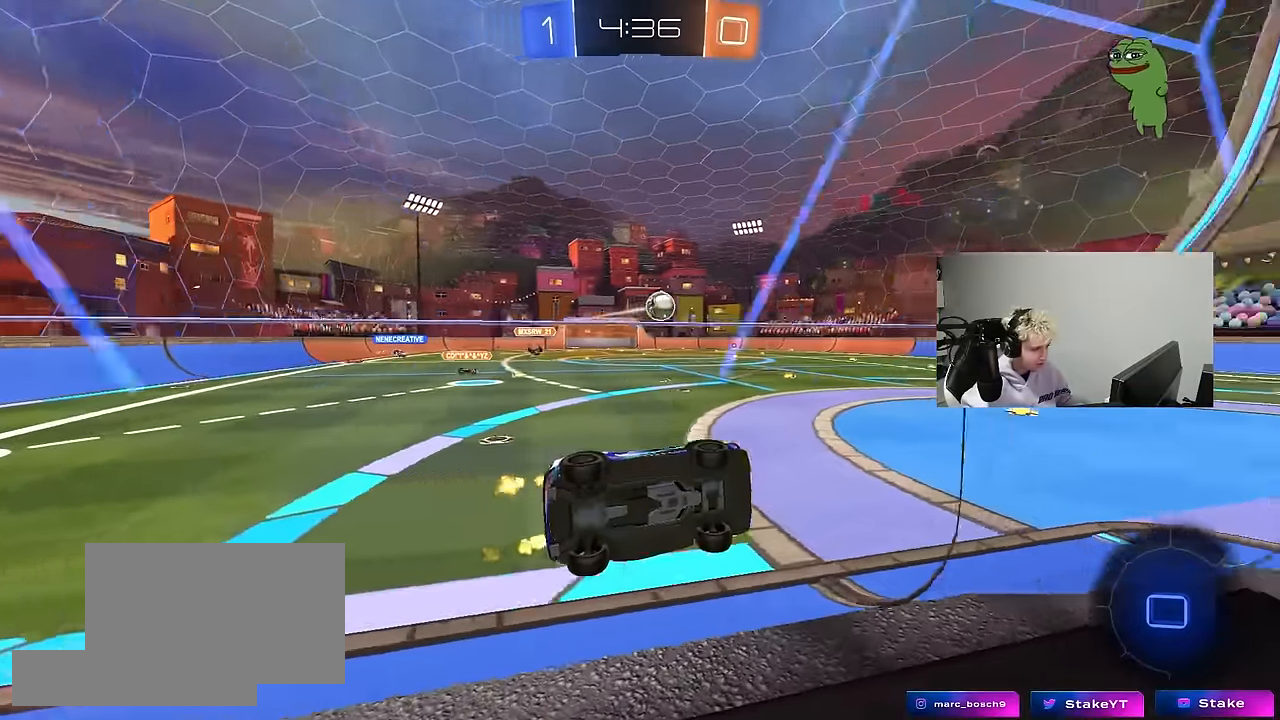
{"keys": ["a"], "mouse": [], "mouse_move": "up", "events": [[133, "a", "up"], [133, "mouse_left", "down"], [183, "d", "down"], [183, "mouse_right", "down"], [183, "w", "up"], [233, "s", "down"], [233, "shift", "down"], [283, "mouse_left", "up"], [333, "mouse_right", "up"], [367, "a", "down"], [417, "d", "up"], [417, "shift", "up"], [467, "s", "up"]]}
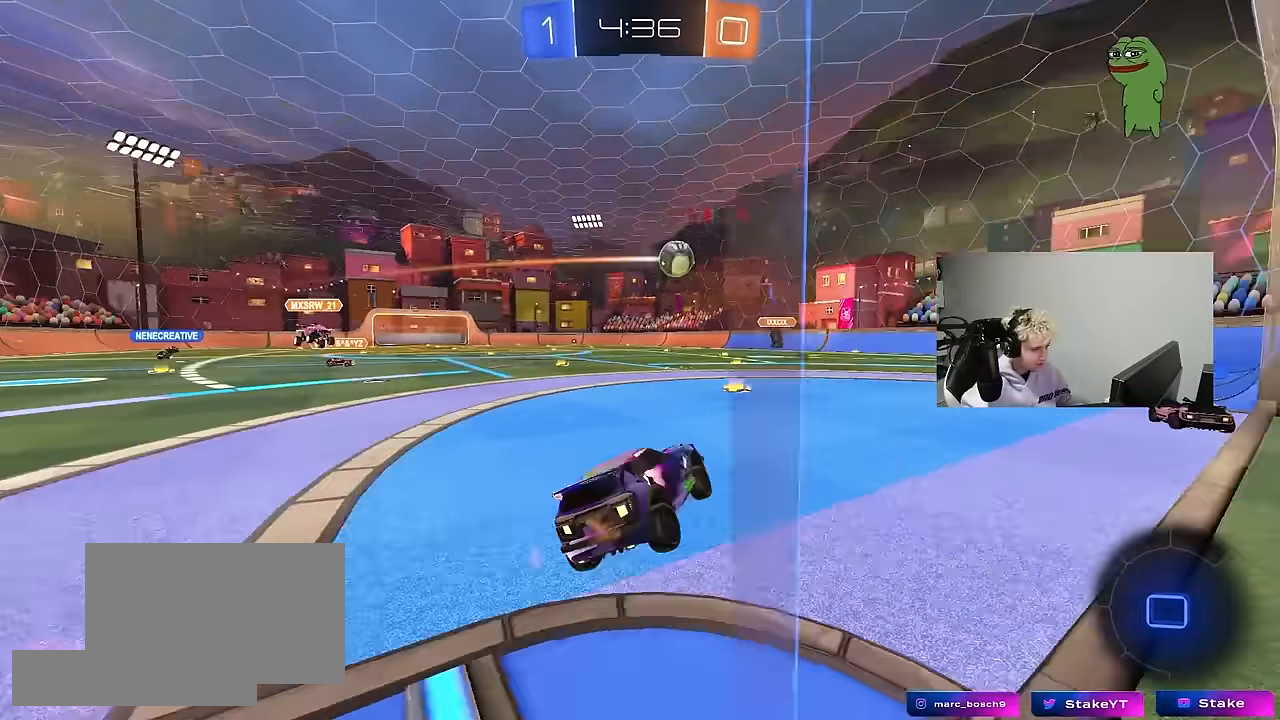
{"keys": ["d", "shift", "w"], "mouse": [], "mouse_move": "still", "events": [[67, "w", "down"], [117, "mouse_right", "down"], [250, "a", "up"], [250, "mouse_right", "up"], [300, "d", "down"], [483, "shift", "down"]]}